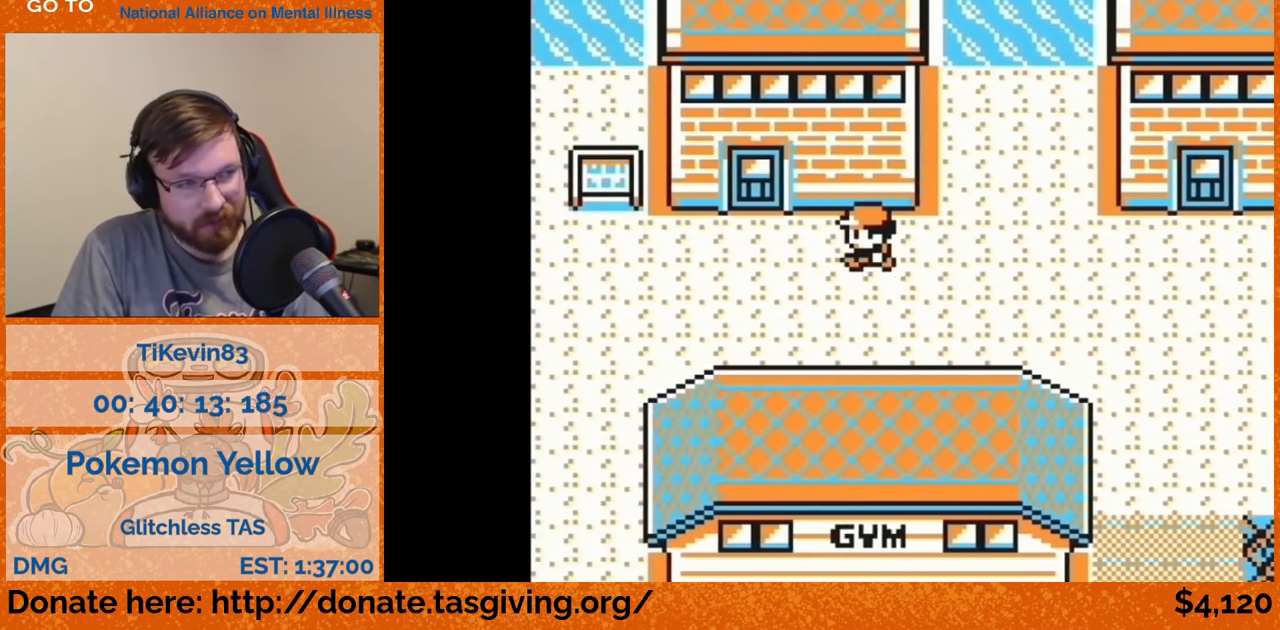
Gameplay with a controller (Nintendo layout); each line is a JSON object with the inputs held at the frame after it. "events" lists button and stick changes between this image and that frame as [ms after this image, input, new state], when the widget could be followed in between. Not read: L3 R3.
{"buttons": [], "events": [[167, "DPAD_LEFT", "up"], [167, "DPAD_UP", "down"], [400, "DPAD_UP", "up"]]}
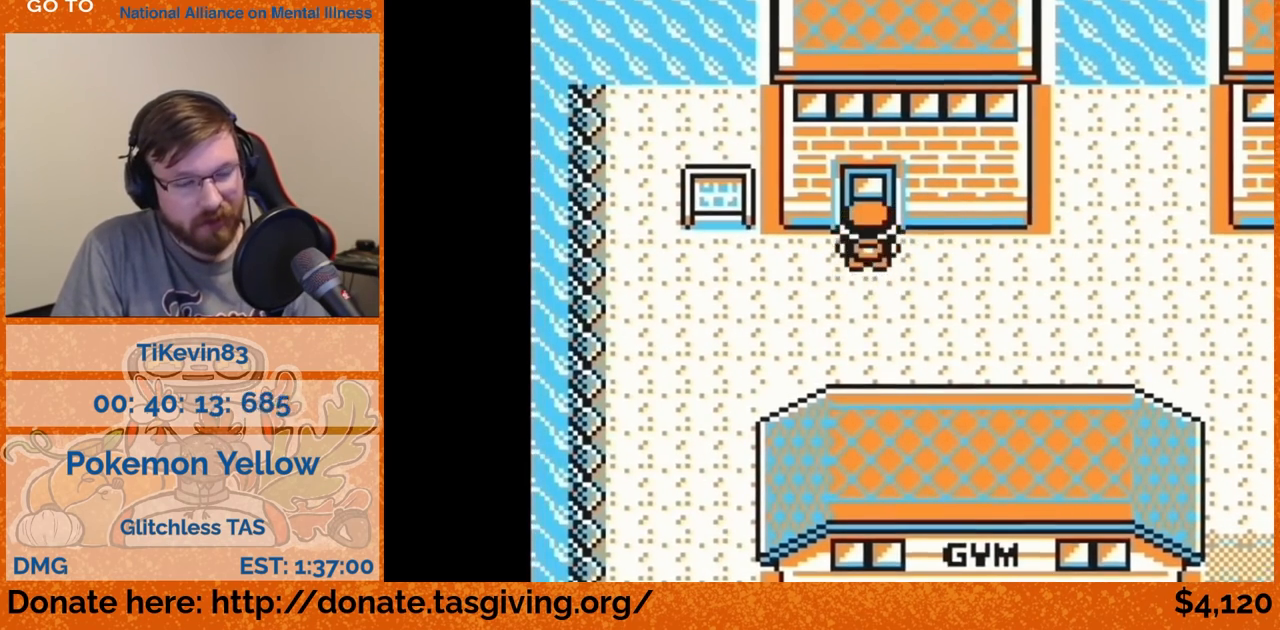
{"buttons": [], "events": []}
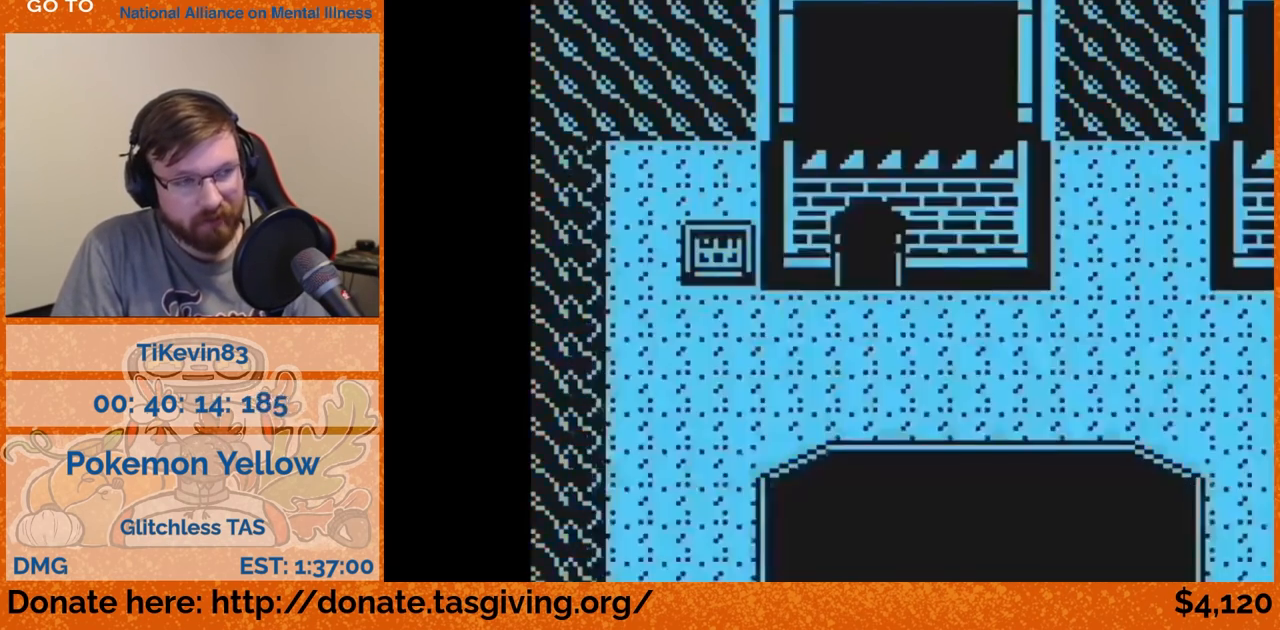
{"buttons": ["DPAD_UP"], "events": [[400, "DPAD_UP", "down"]]}
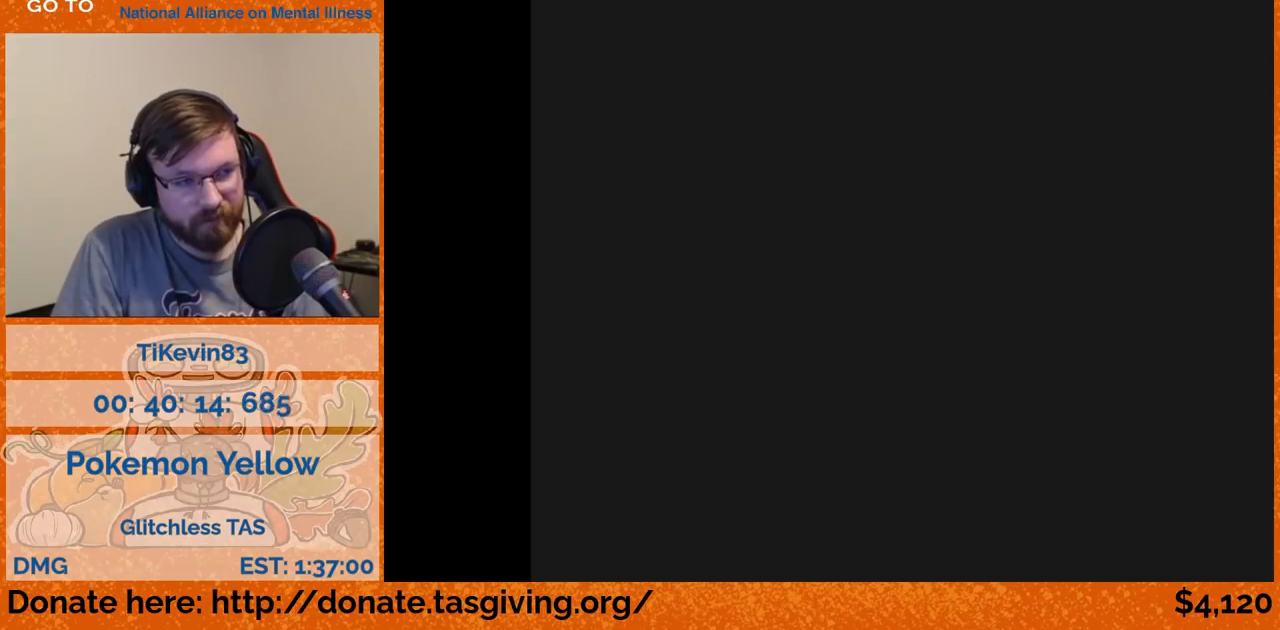
{"buttons": ["DPAD_UP"], "events": []}
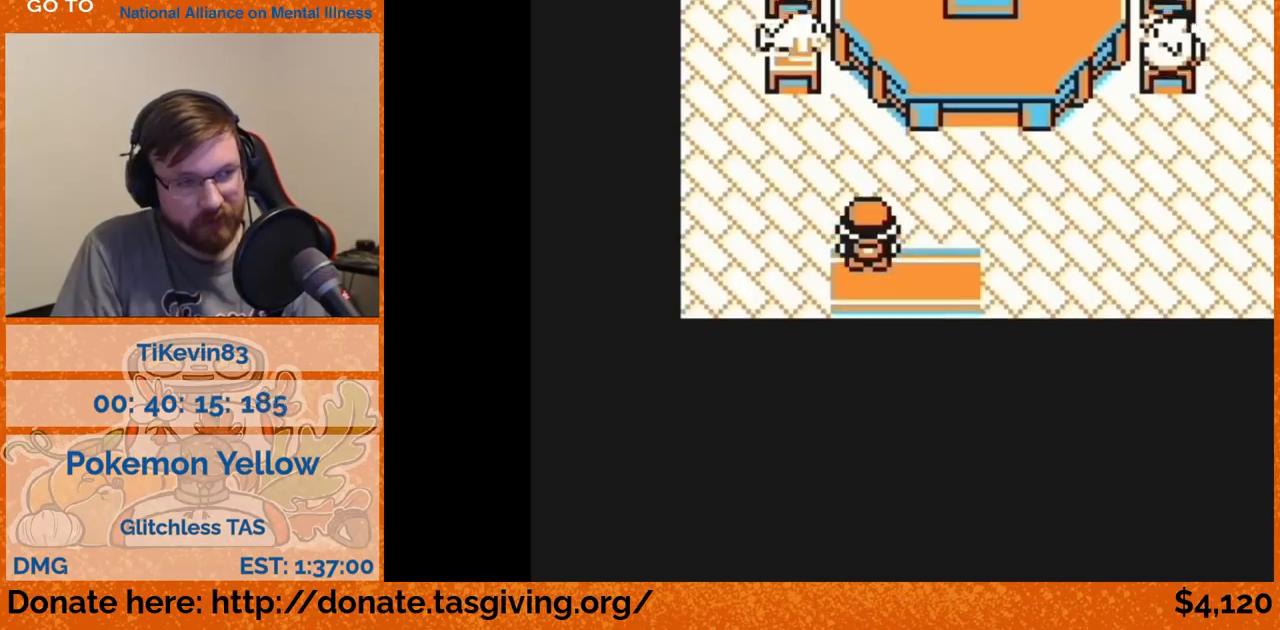
{"buttons": ["DPAD_UP"], "events": [[50, "DPAD_LEFT", "down"], [50, "DPAD_UP", "up"], [500, "DPAD_LEFT", "up"], [500, "DPAD_UP", "down"]]}
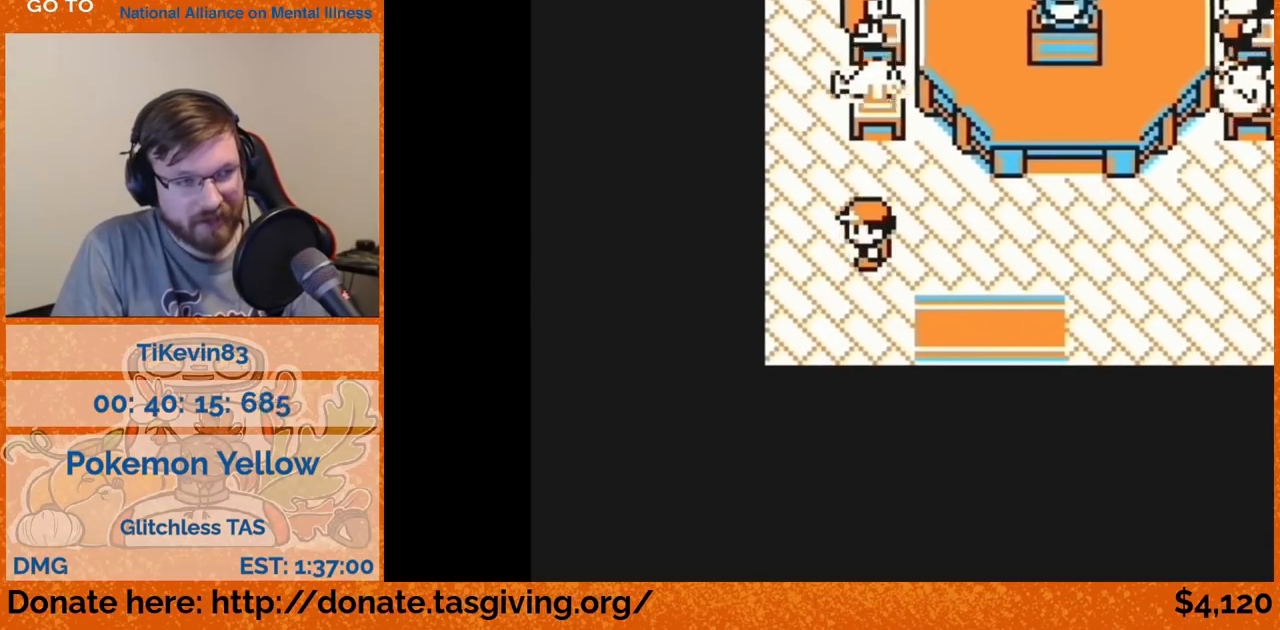
{"buttons": ["DPAD_UP"], "events": []}
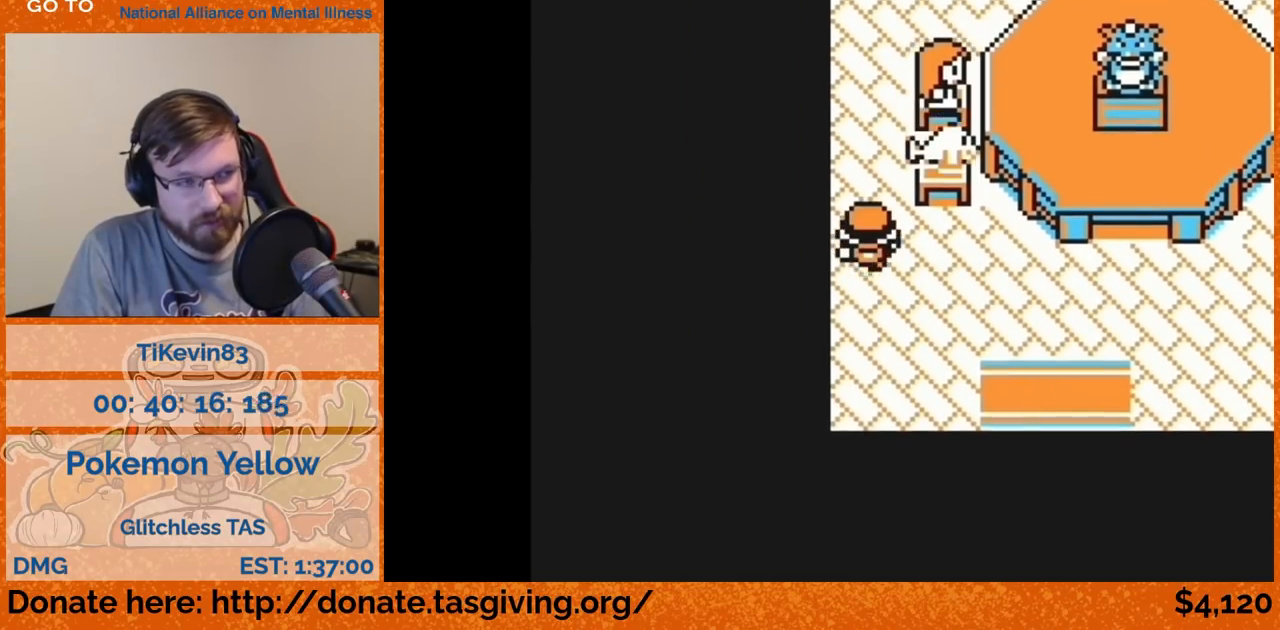
{"buttons": ["DPAD_UP"], "events": []}
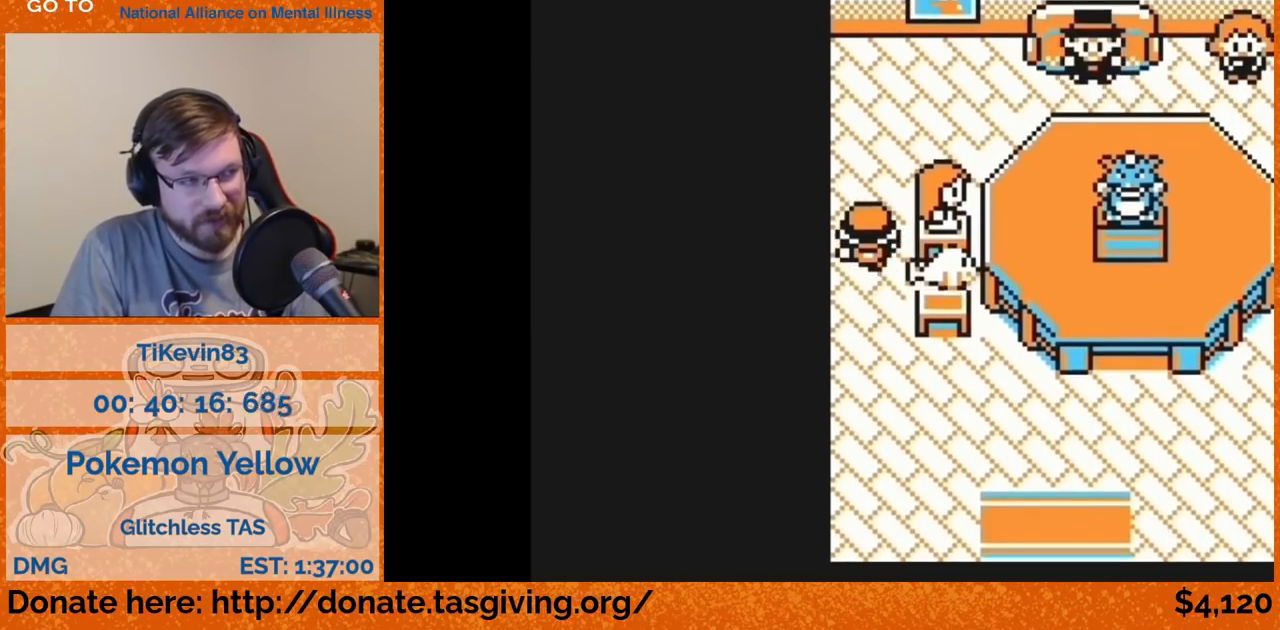
{"buttons": ["DPAD_RIGHT"], "events": [[467, "DPAD_RIGHT", "down"], [467, "DPAD_UP", "up"]]}
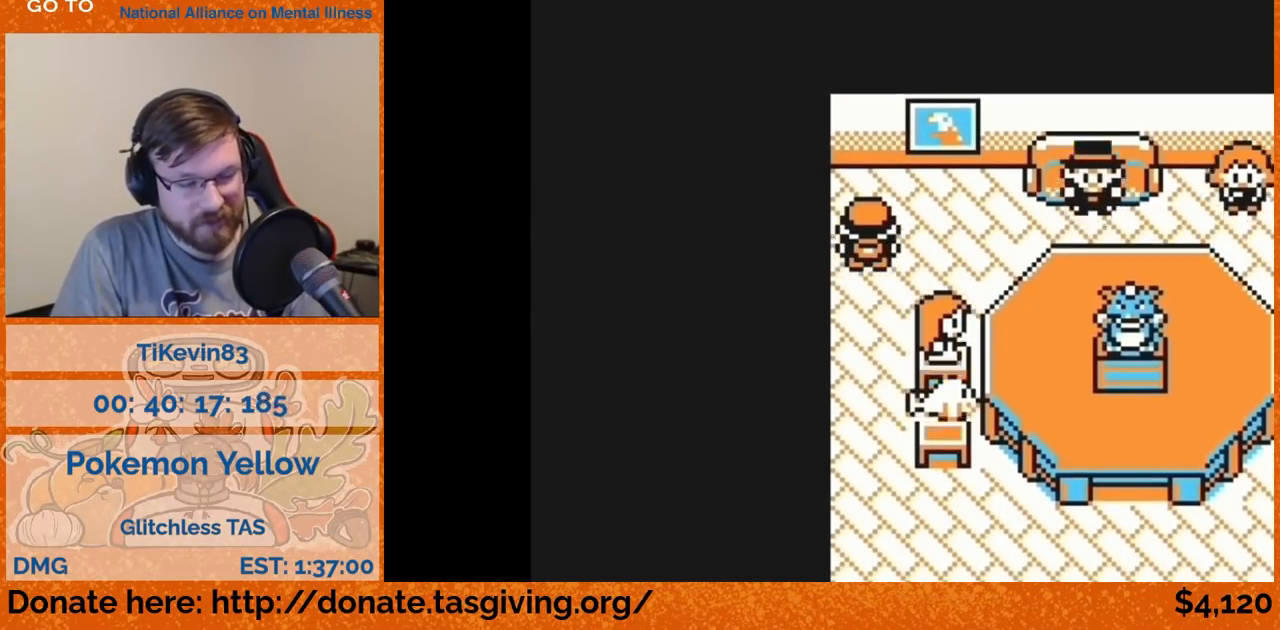
{"buttons": ["DPAD_RIGHT"], "events": []}
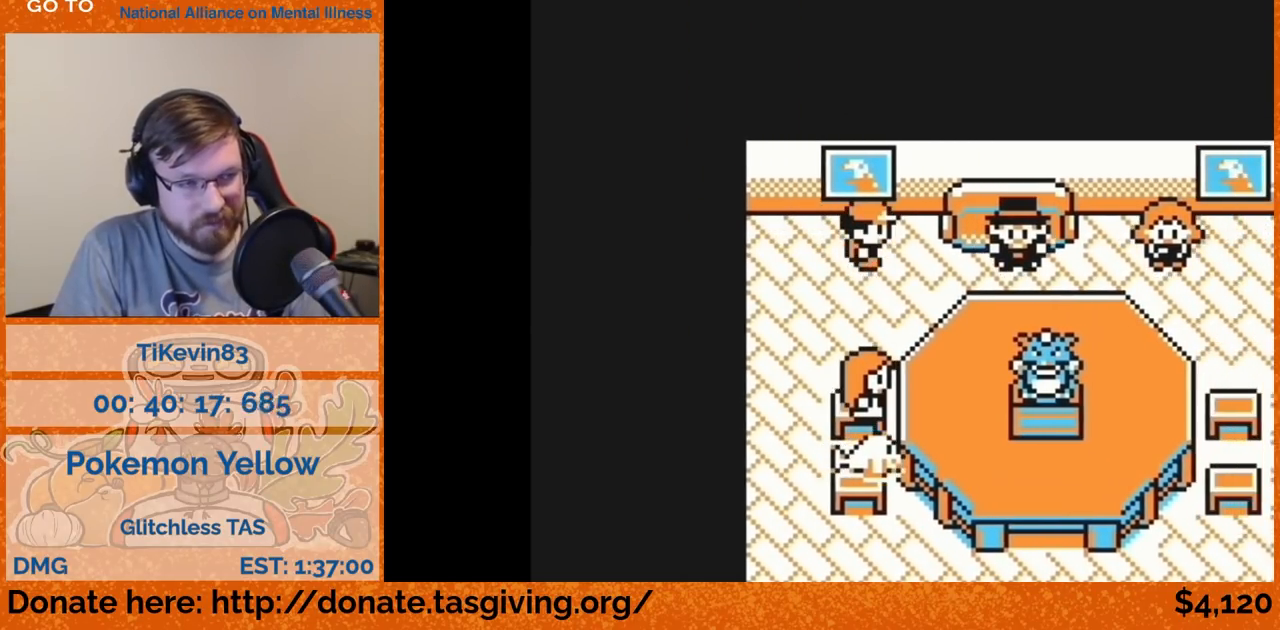
{"buttons": [], "events": [[100, "DPAD_RIGHT", "up"]]}
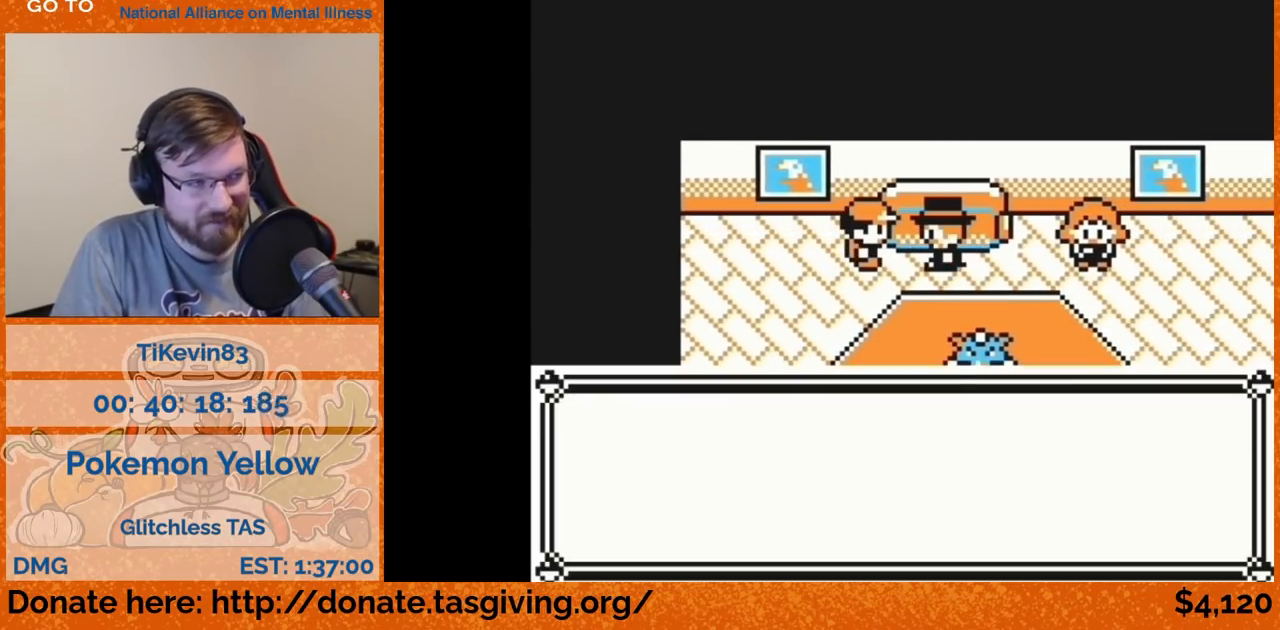
{"buttons": [], "events": []}
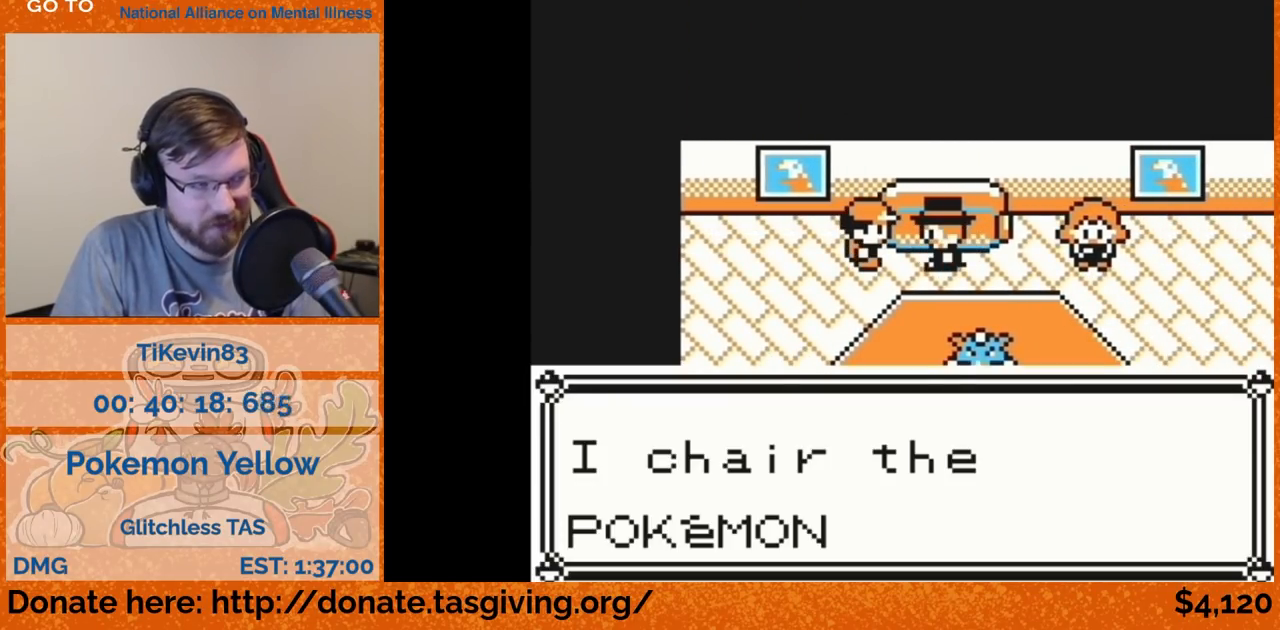
{"buttons": [], "events": [[117, "B", "down"], [150, "B", "up"]]}
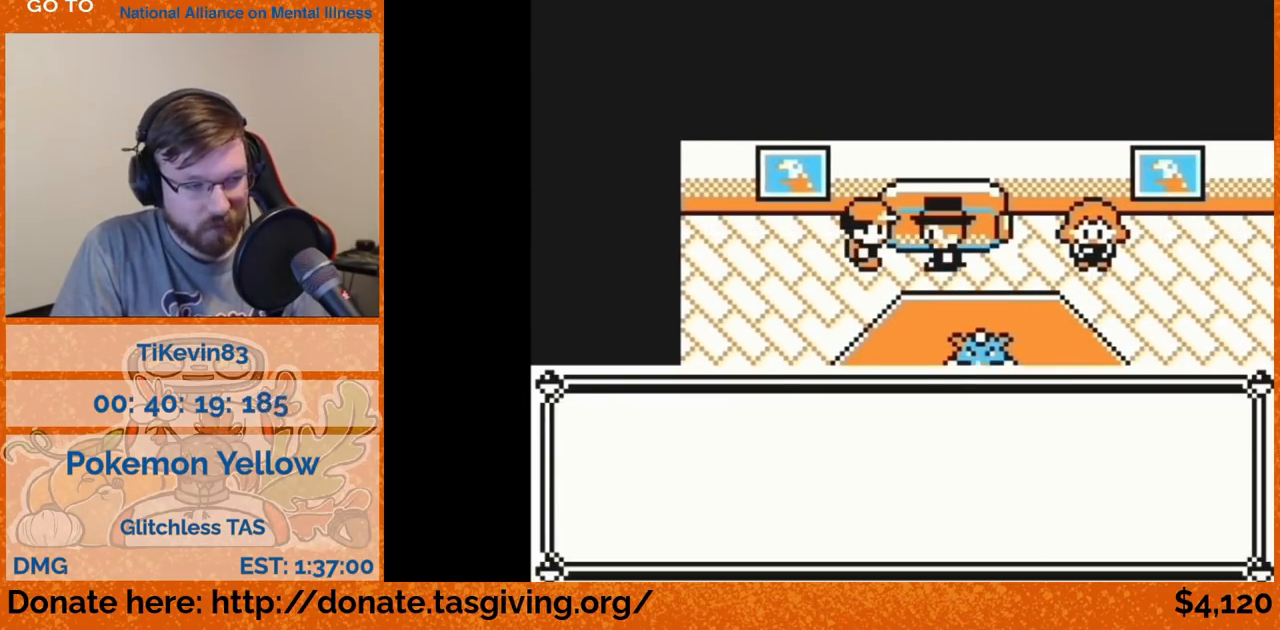
{"buttons": [], "events": []}
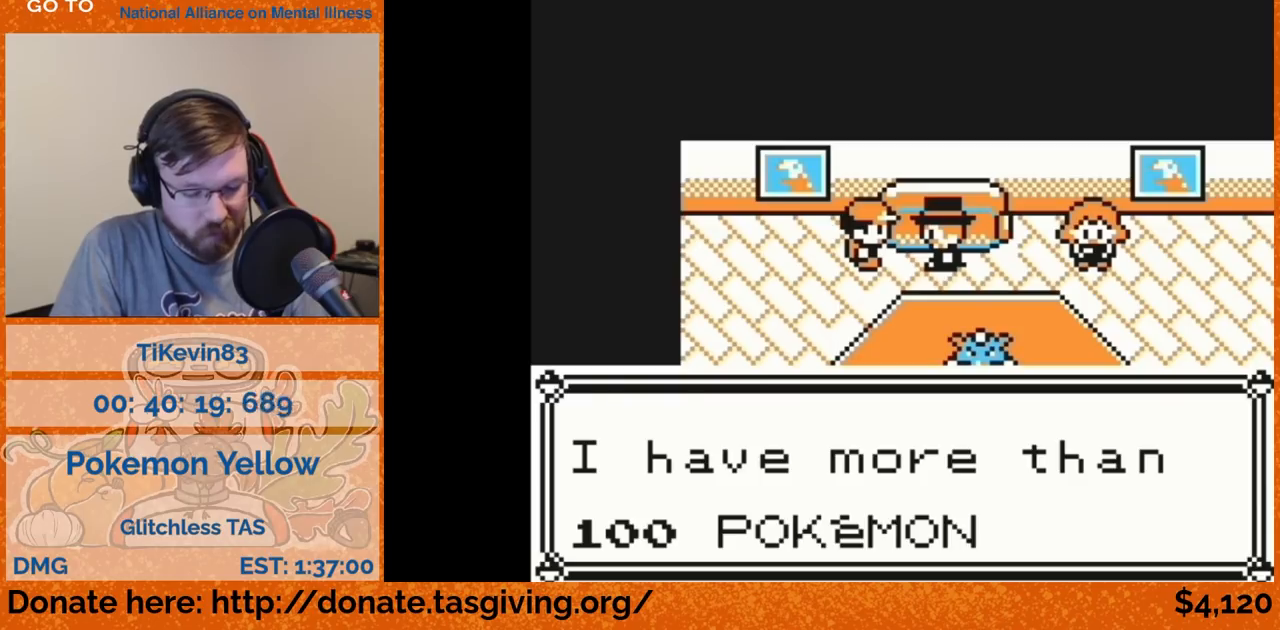
{"buttons": [], "events": [[50, "B", "down"], [67, "B", "up"], [483, "B", "down"], [500, "B", "up"]]}
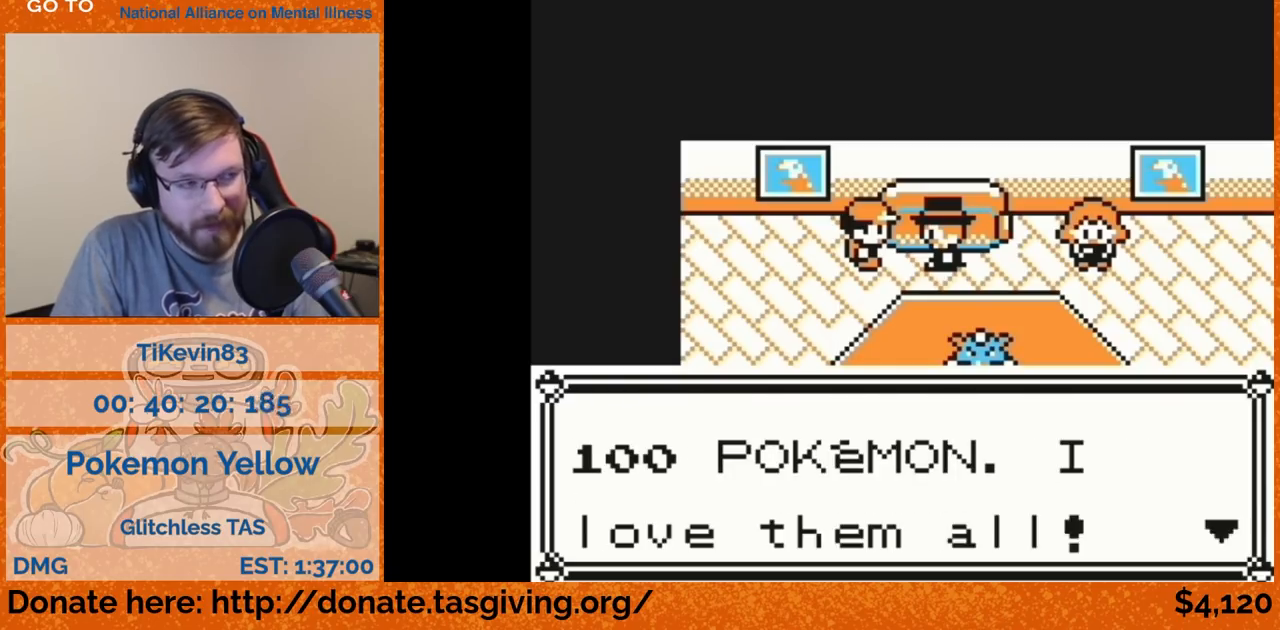
{"buttons": [], "events": []}
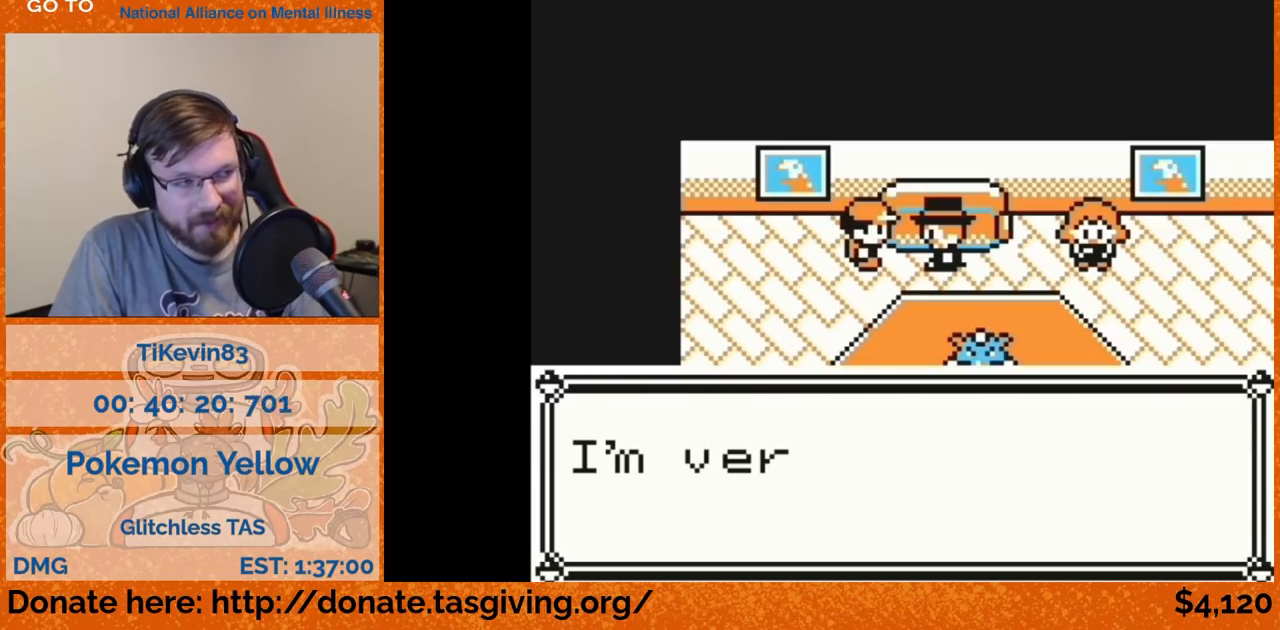
{"buttons": [], "events": [[367, "B", "down"], [400, "B", "up"]]}
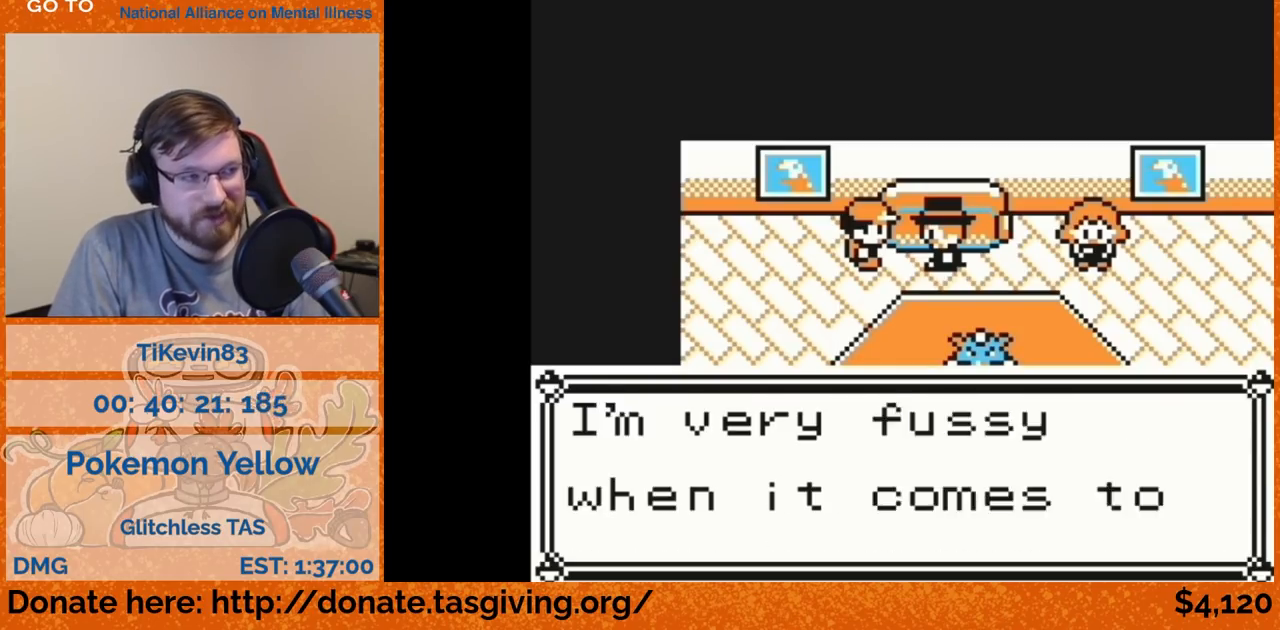
{"buttons": [], "events": []}
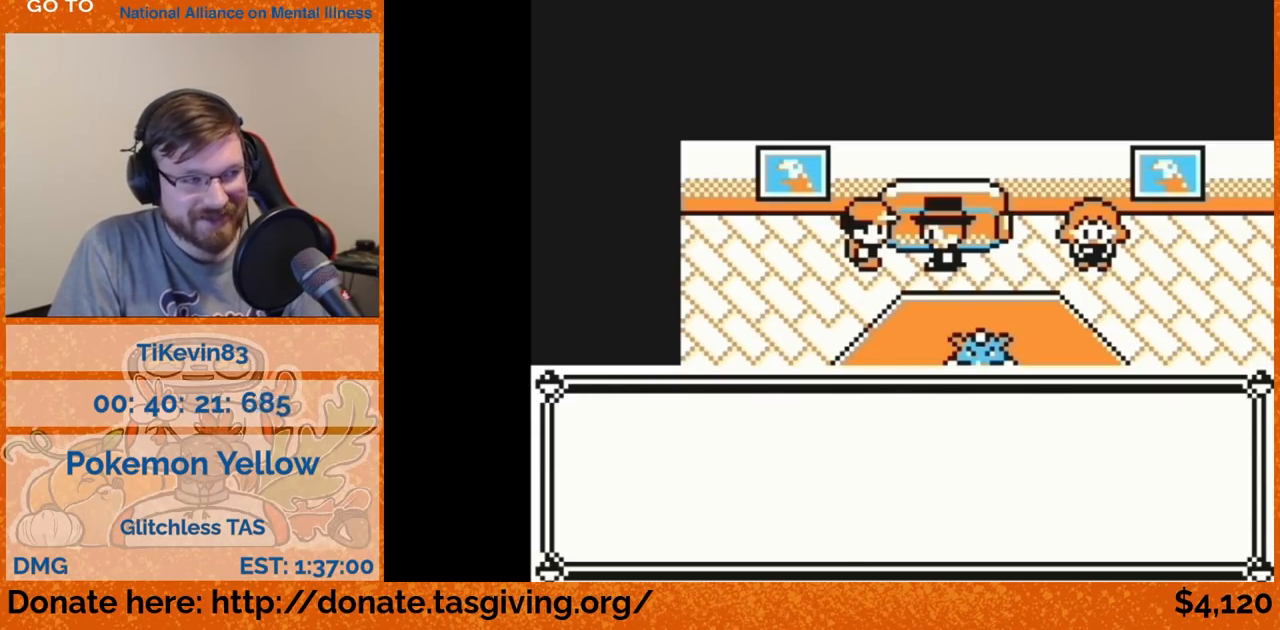
{"buttons": [], "events": [[183, "B", "down"], [200, "B", "up"]]}
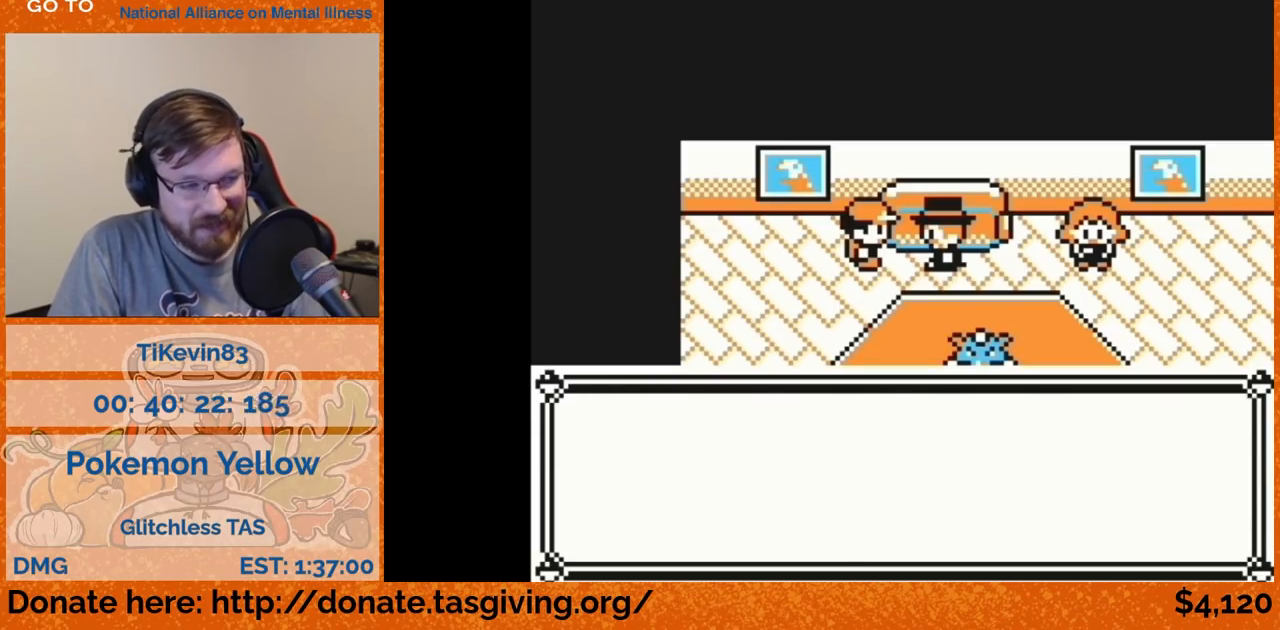
{"buttons": [], "events": []}
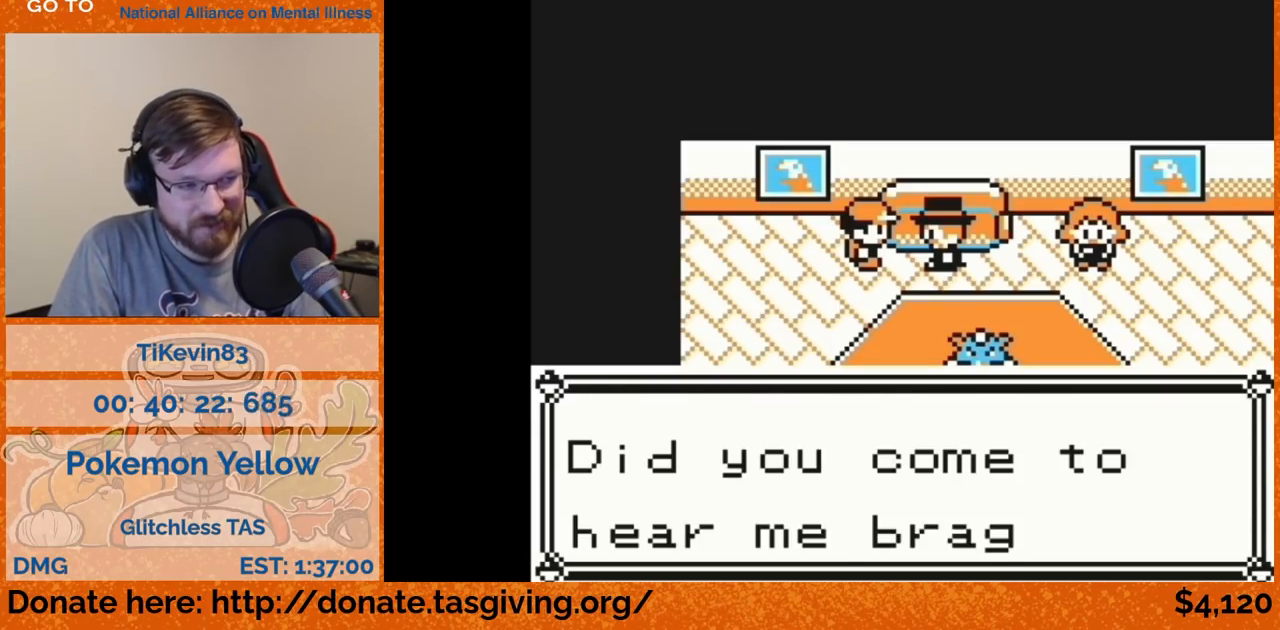
{"buttons": [], "events": []}
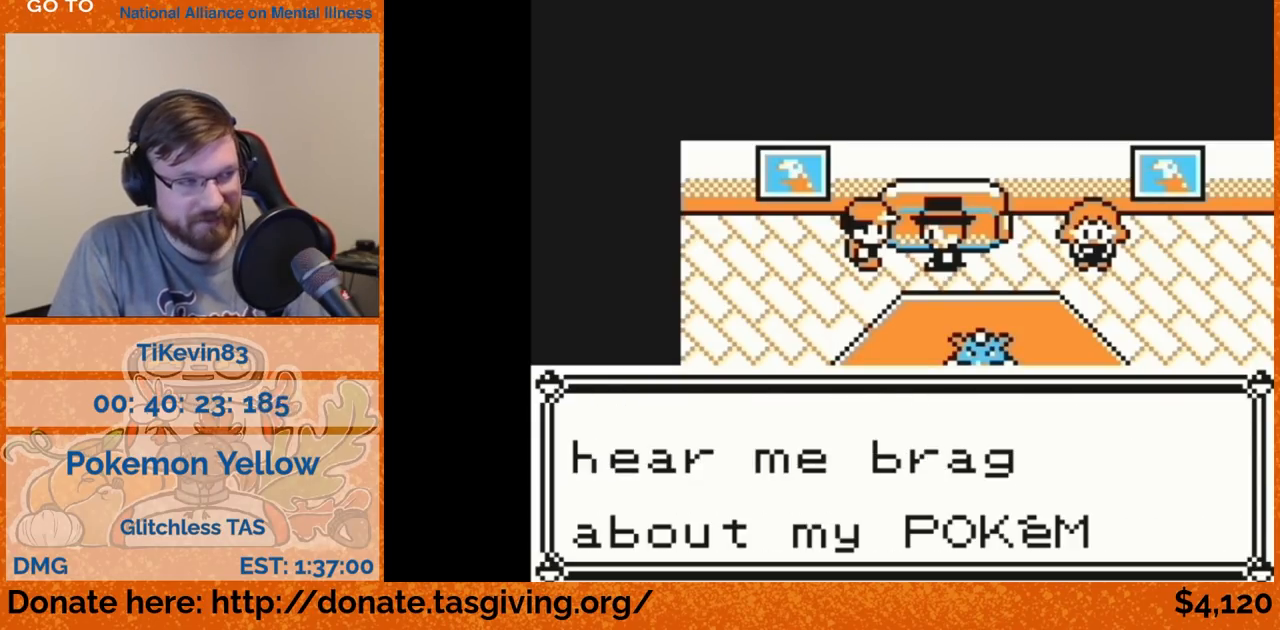
{"buttons": [], "events": [[50, "A", "down"], [67, "A", "up"]]}
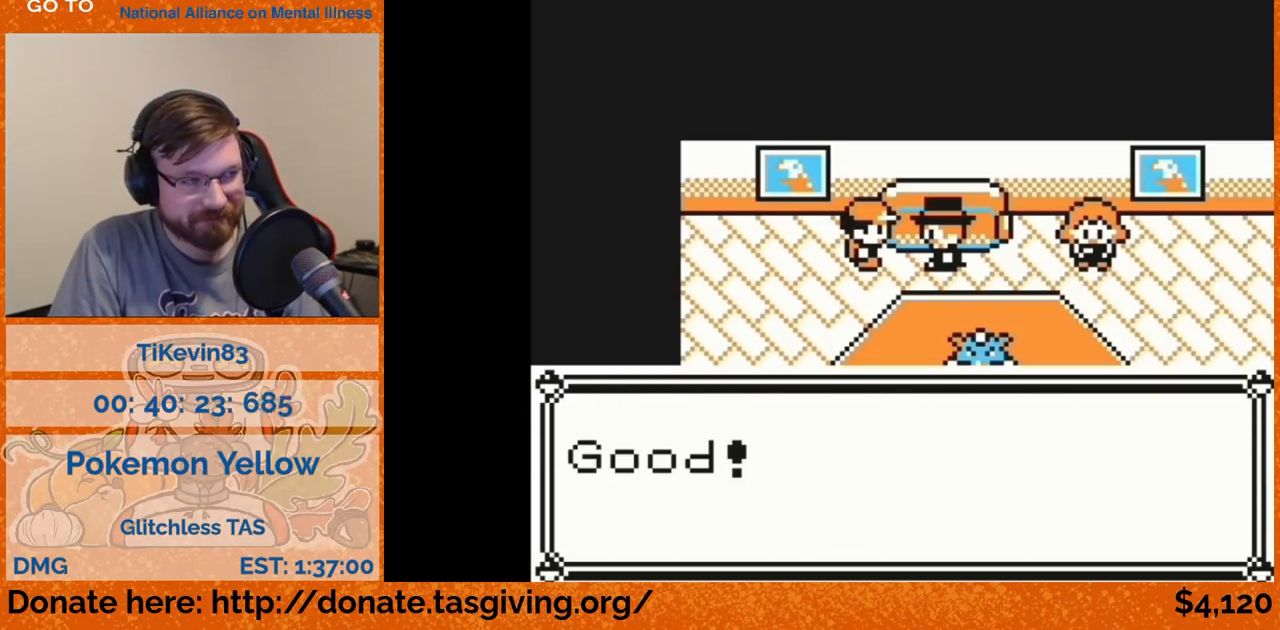
{"buttons": [], "events": [[217, "B", "down"], [250, "B", "up"]]}
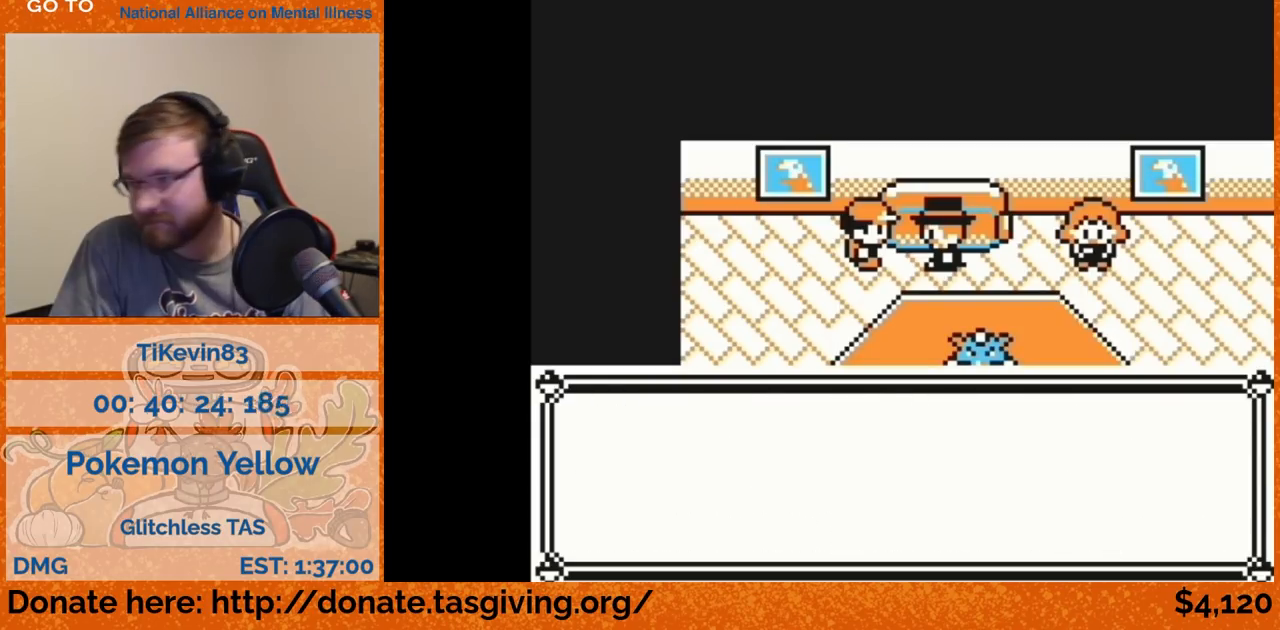
{"buttons": [], "events": [[483, "B", "down"], [500, "B", "up"]]}
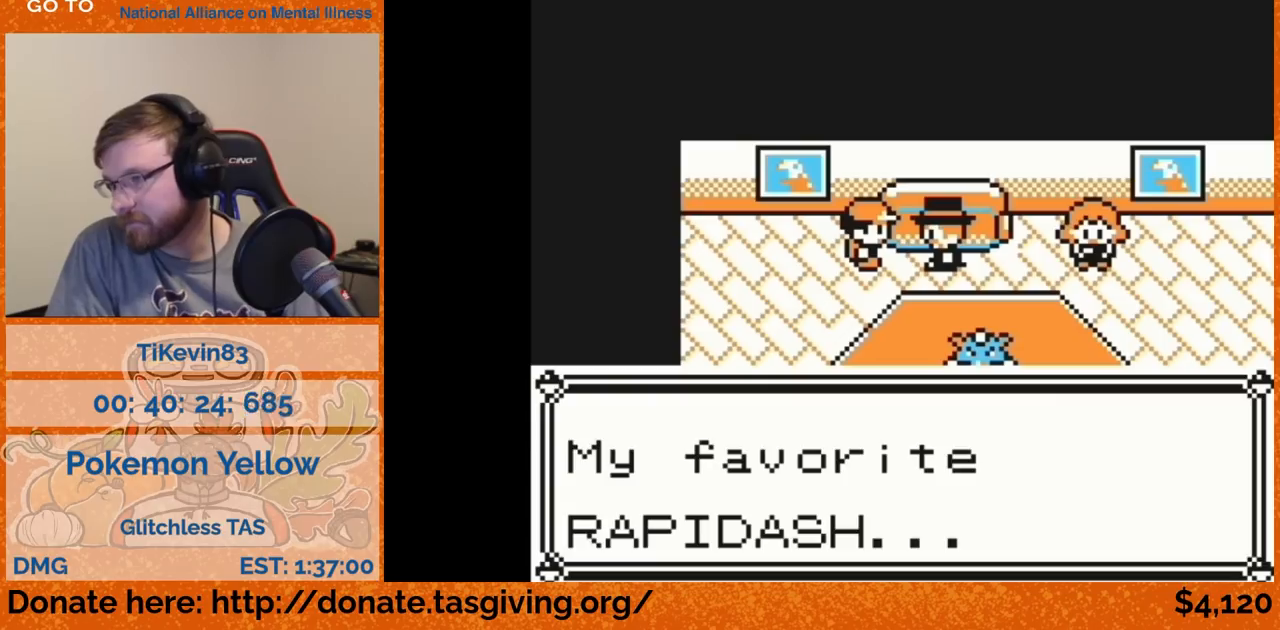
{"buttons": [], "events": []}
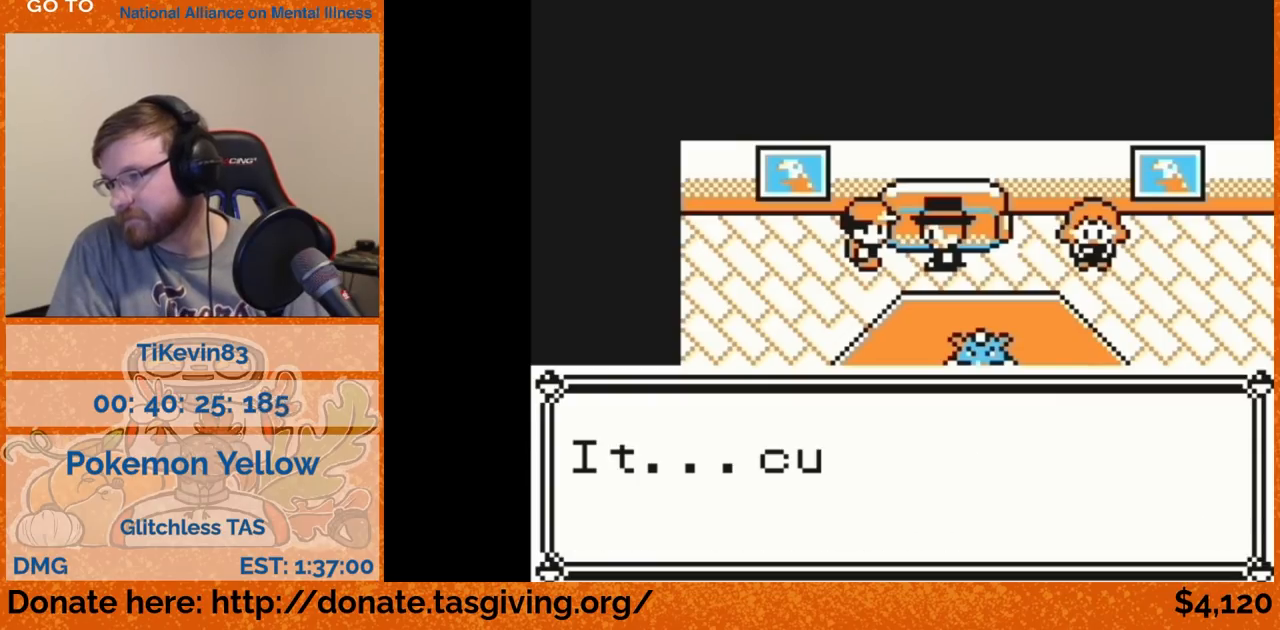
{"buttons": [], "events": [[350, "B", "down"], [367, "B", "up"]]}
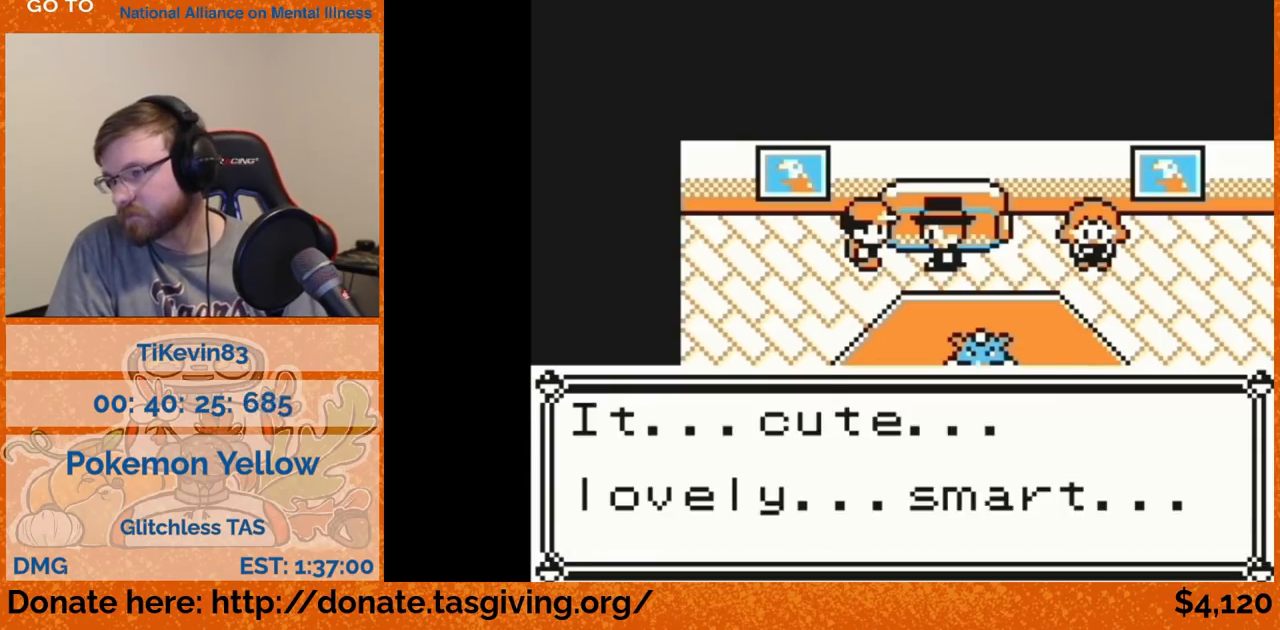
{"buttons": [], "events": [[350, "B", "down"], [367, "B", "up"]]}
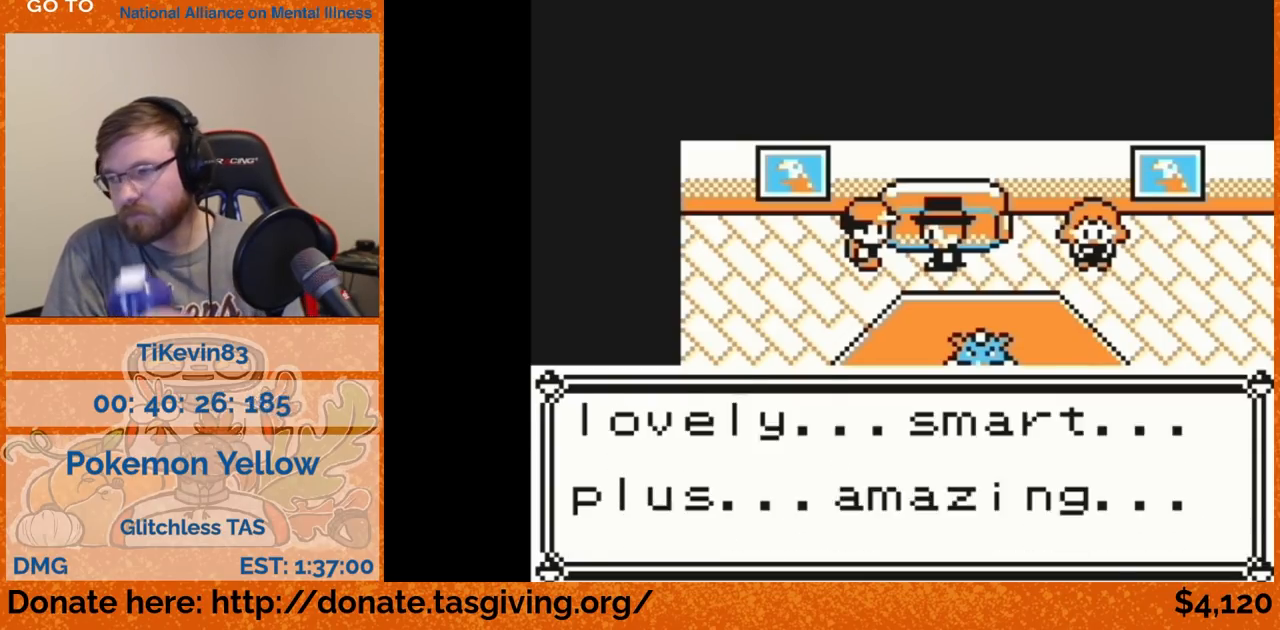
{"buttons": [], "events": [[350, "B", "down"], [367, "B", "up"]]}
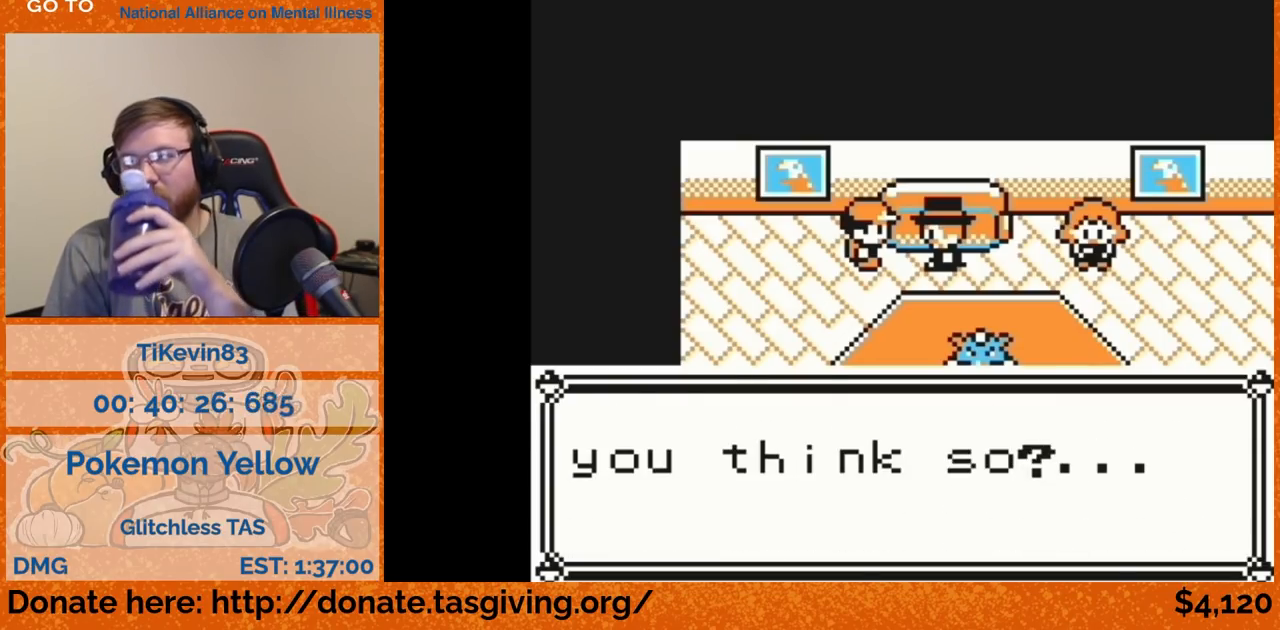
{"buttons": [], "events": [[300, "B", "down"], [317, "B", "up"]]}
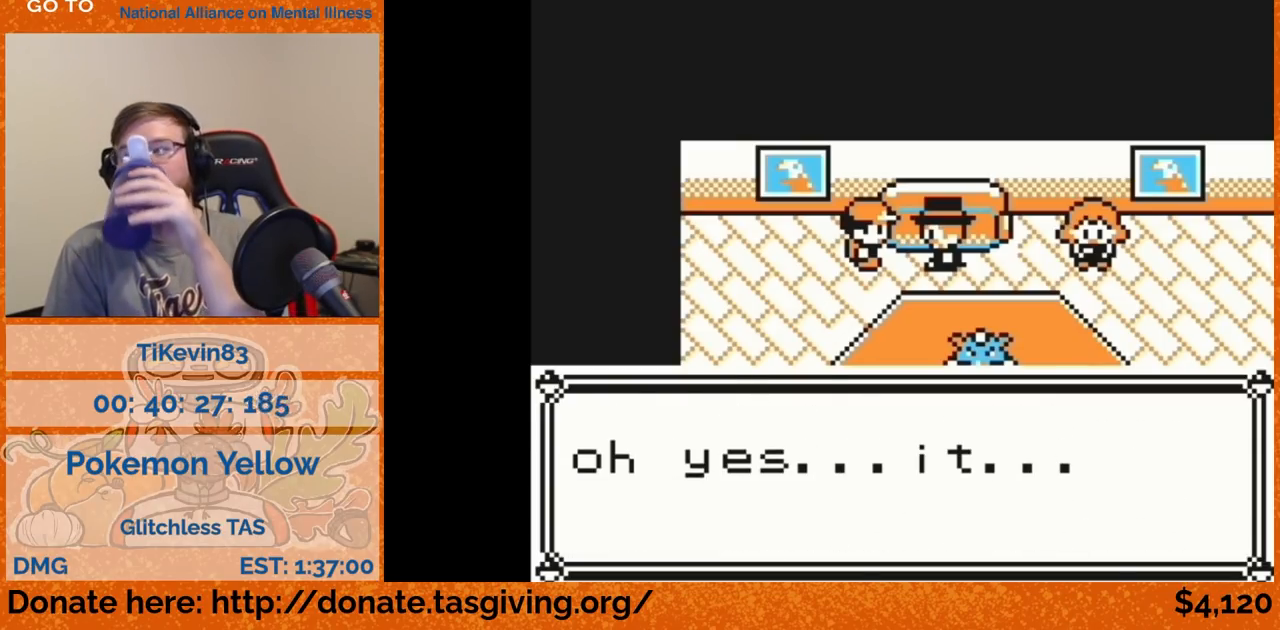
{"buttons": [], "events": [[200, "B", "down"], [217, "B", "up"]]}